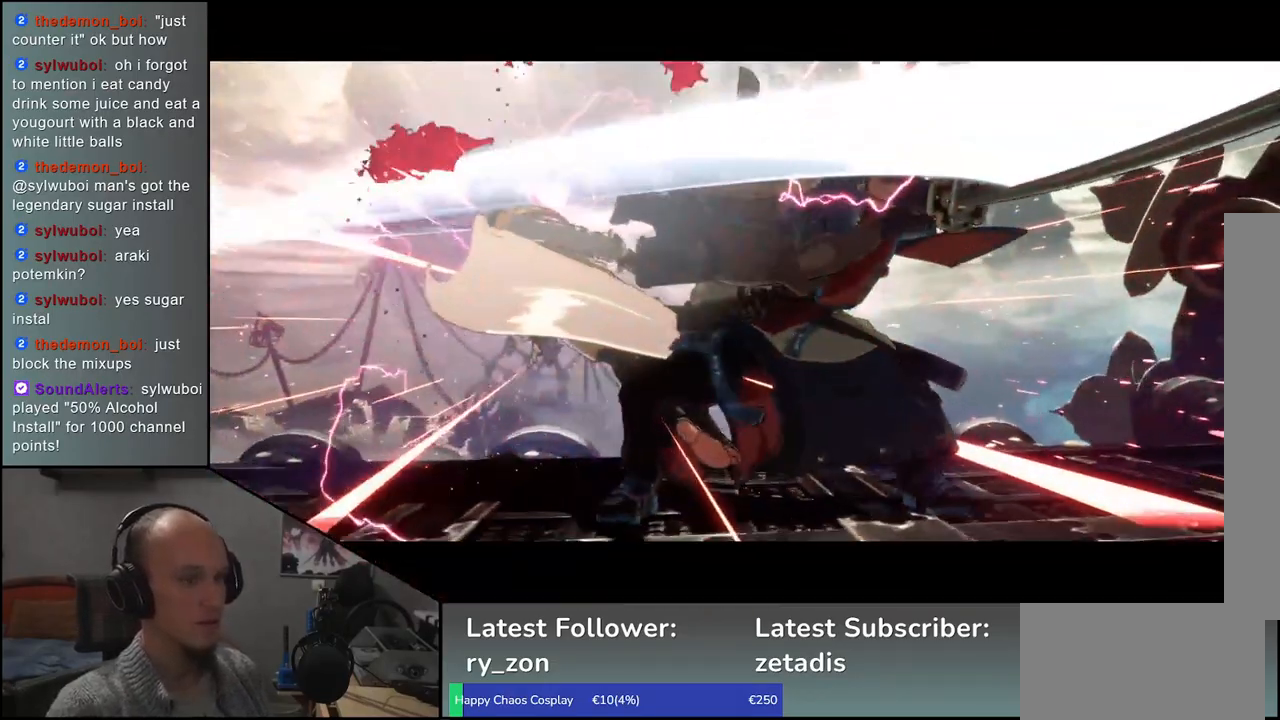
Gameplay with a controller (arcade stick); each line is a JSON object with the inputs held at the frame after it. "events" lists button and stick changes between this image and that frame as [ms after this image, input, new state], when the widget could be followed in between. Not read: L3 R3 other_buttons.
{"buttons": [], "left_stick": "center", "events": []}
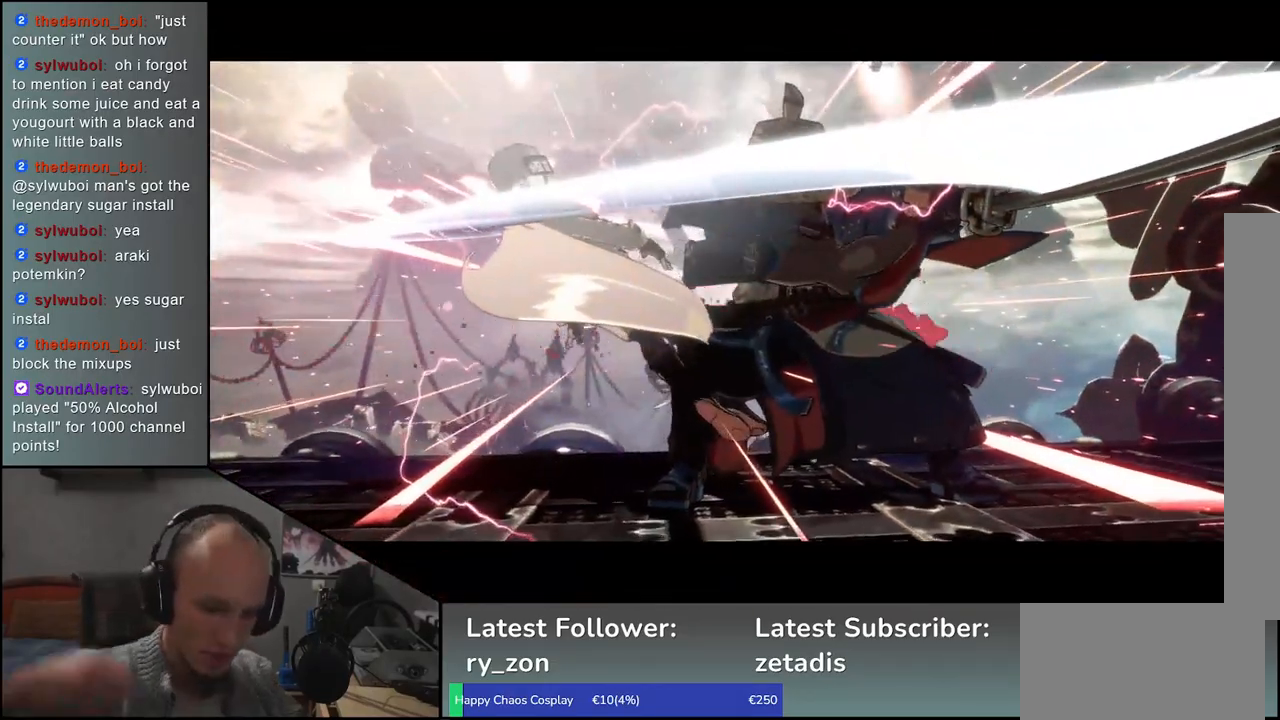
{"buttons": [], "left_stick": "center", "events": []}
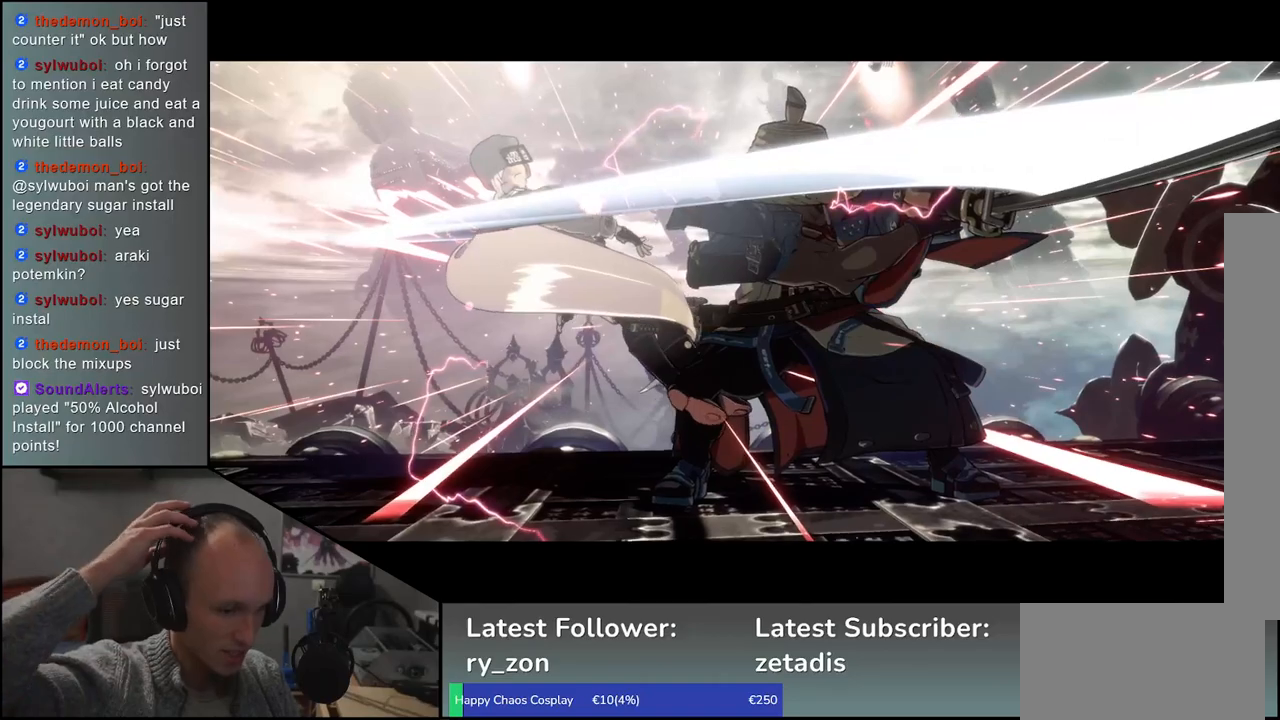
{"buttons": [], "left_stick": "center", "events": []}
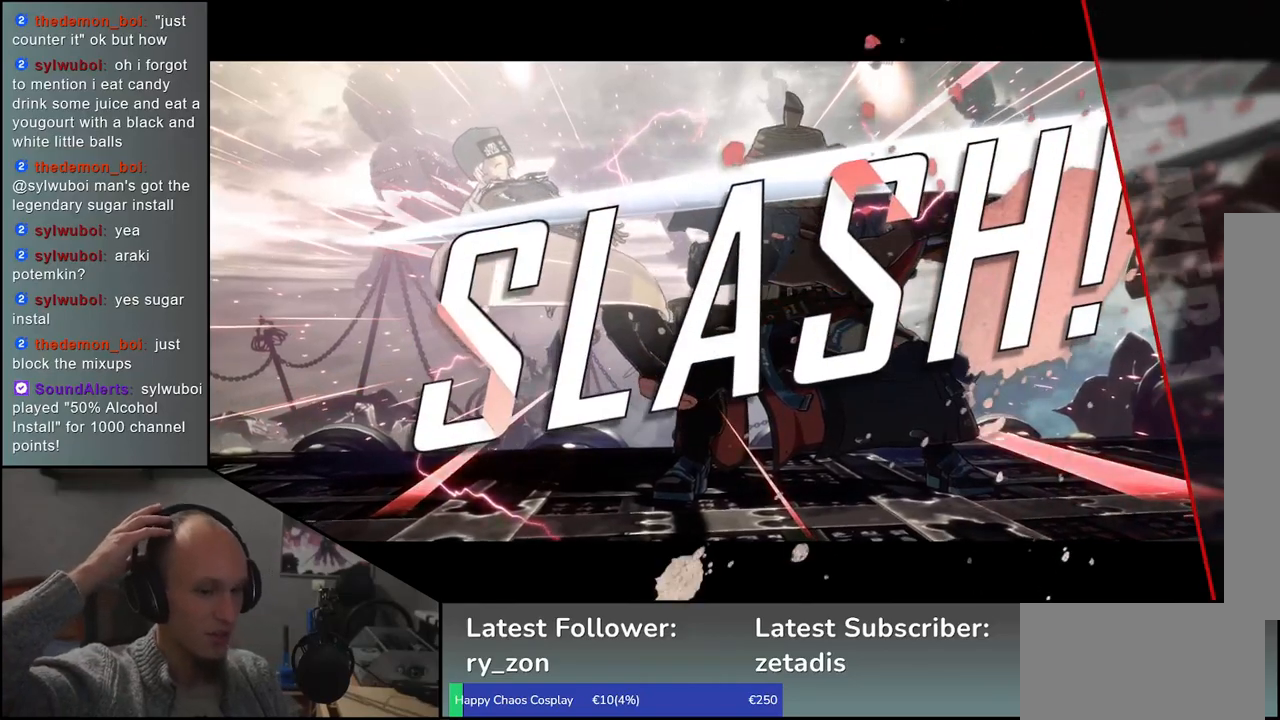
{"buttons": [], "left_stick": "center", "events": []}
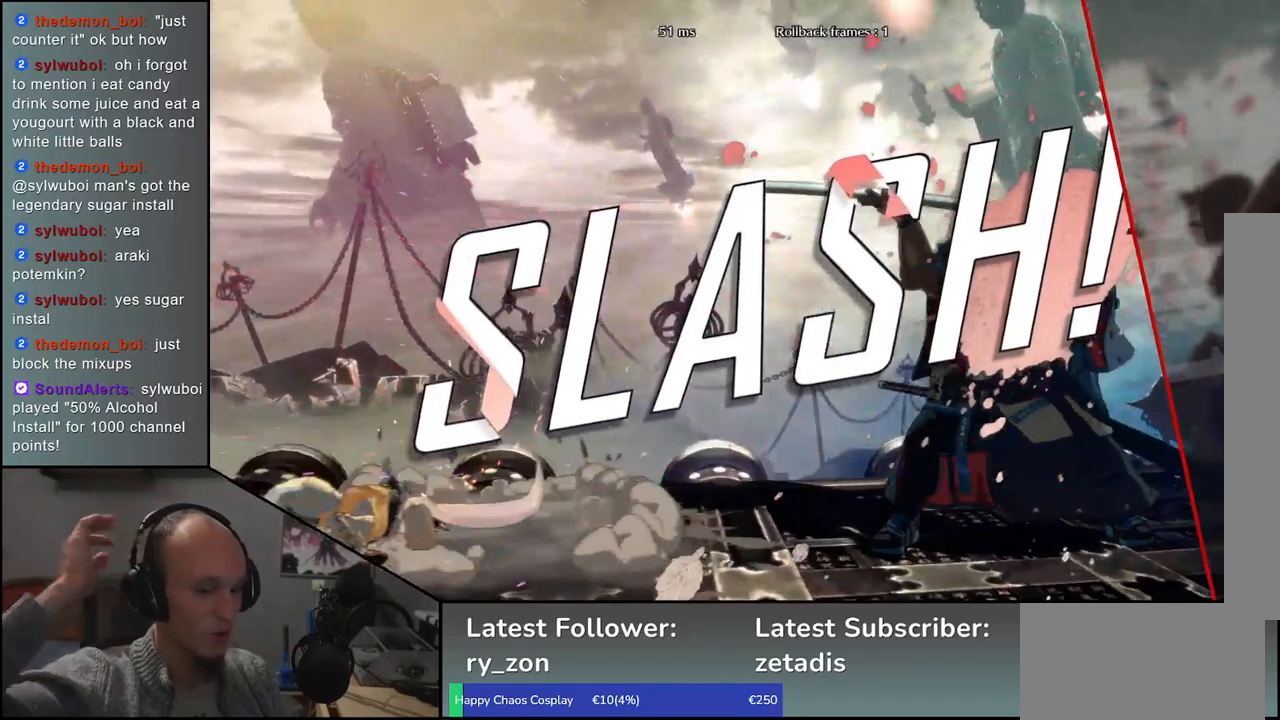
{"buttons": [], "left_stick": "center", "events": []}
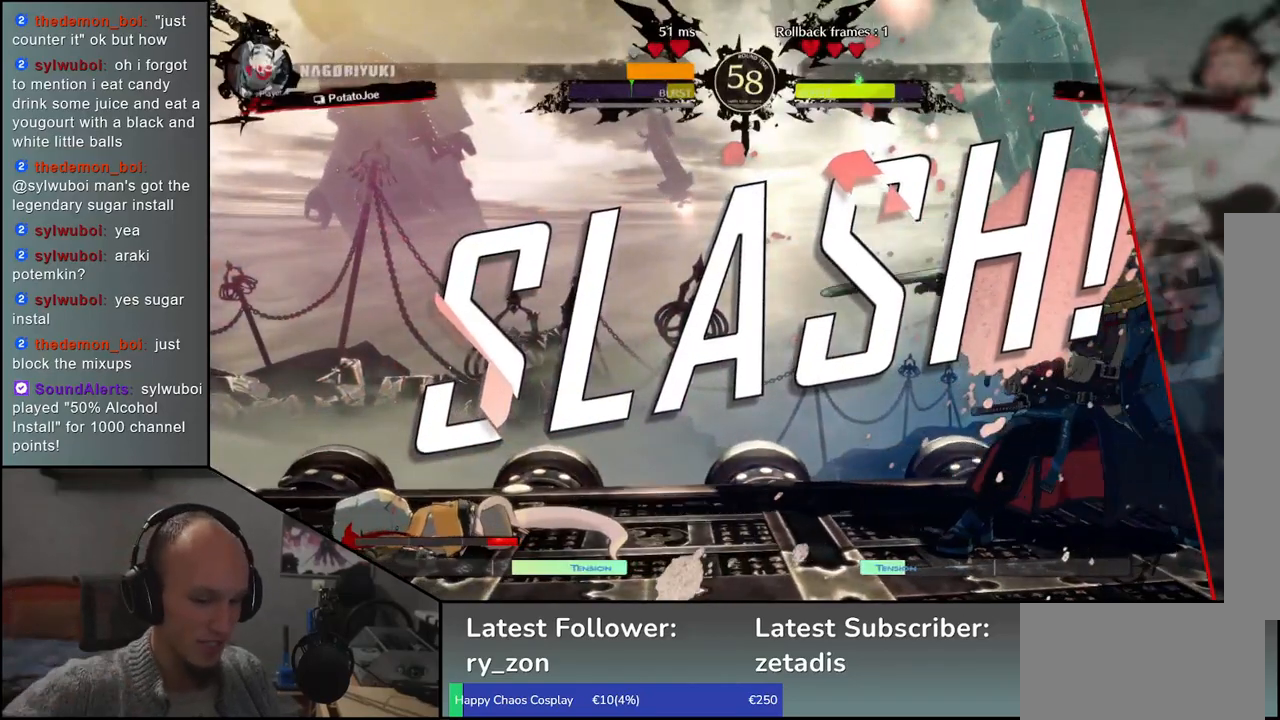
{"buttons": [], "left_stick": "center", "events": []}
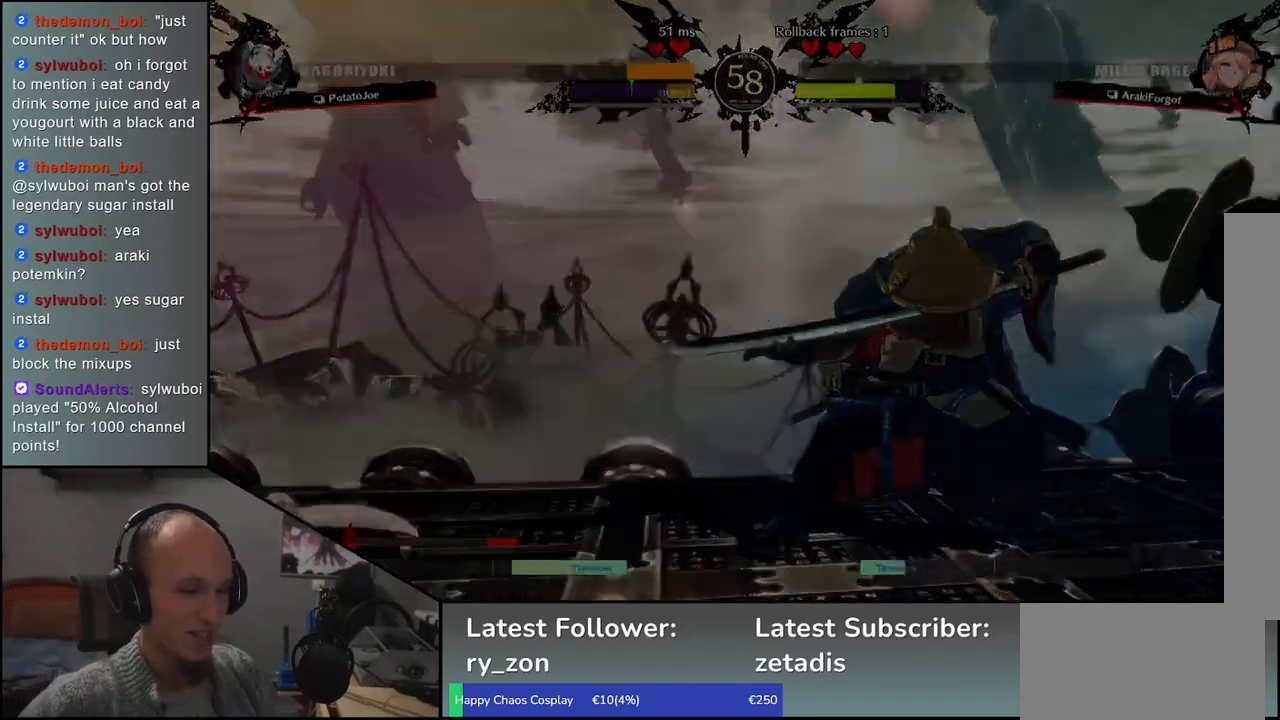
{"buttons": [], "left_stick": "center", "events": []}
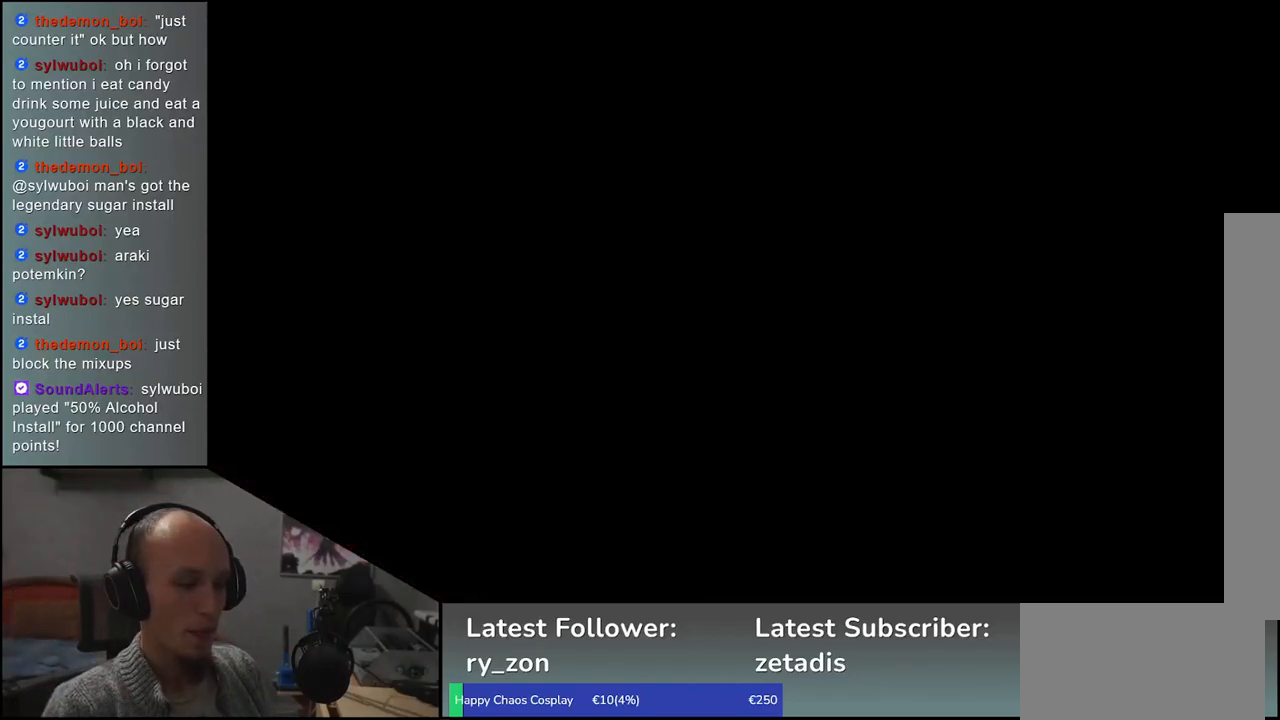
{"buttons": [], "left_stick": "left", "events": [[183, "left_stick", "left"]]}
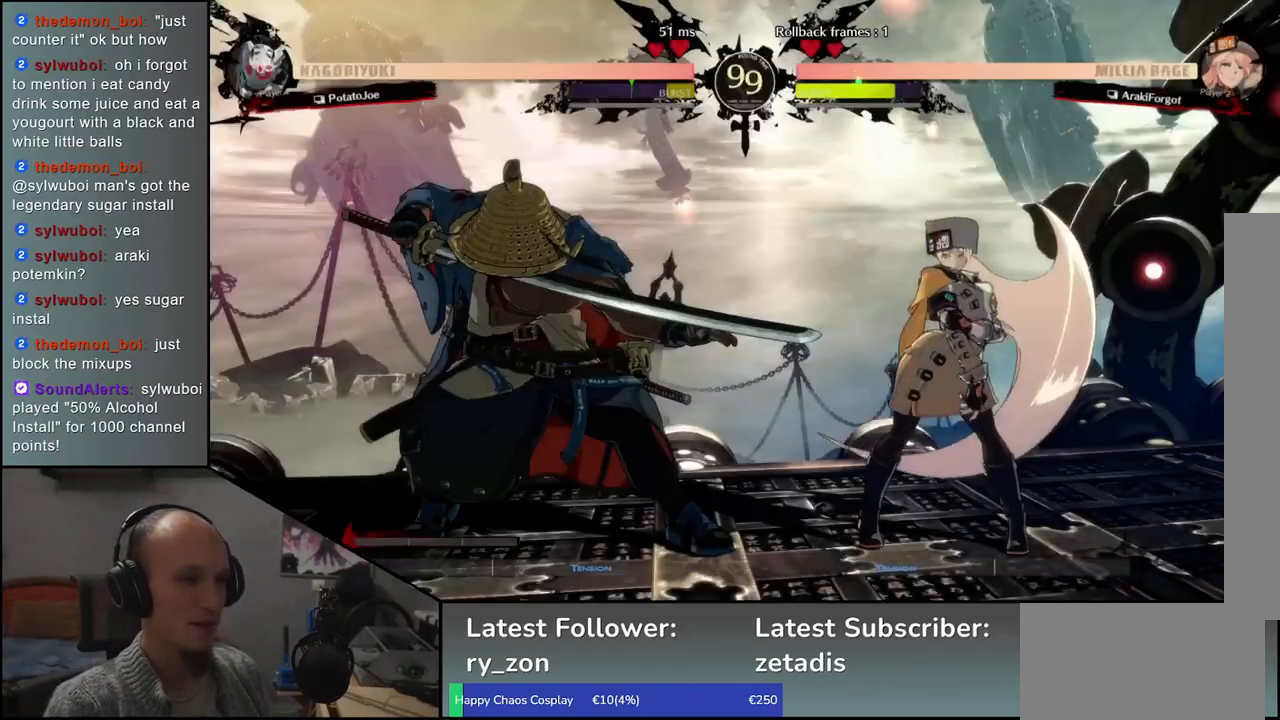
{"buttons": [], "left_stick": "left", "events": [[300, "TRIANGLE", "down"], [400, "TRIANGLE", "up"]]}
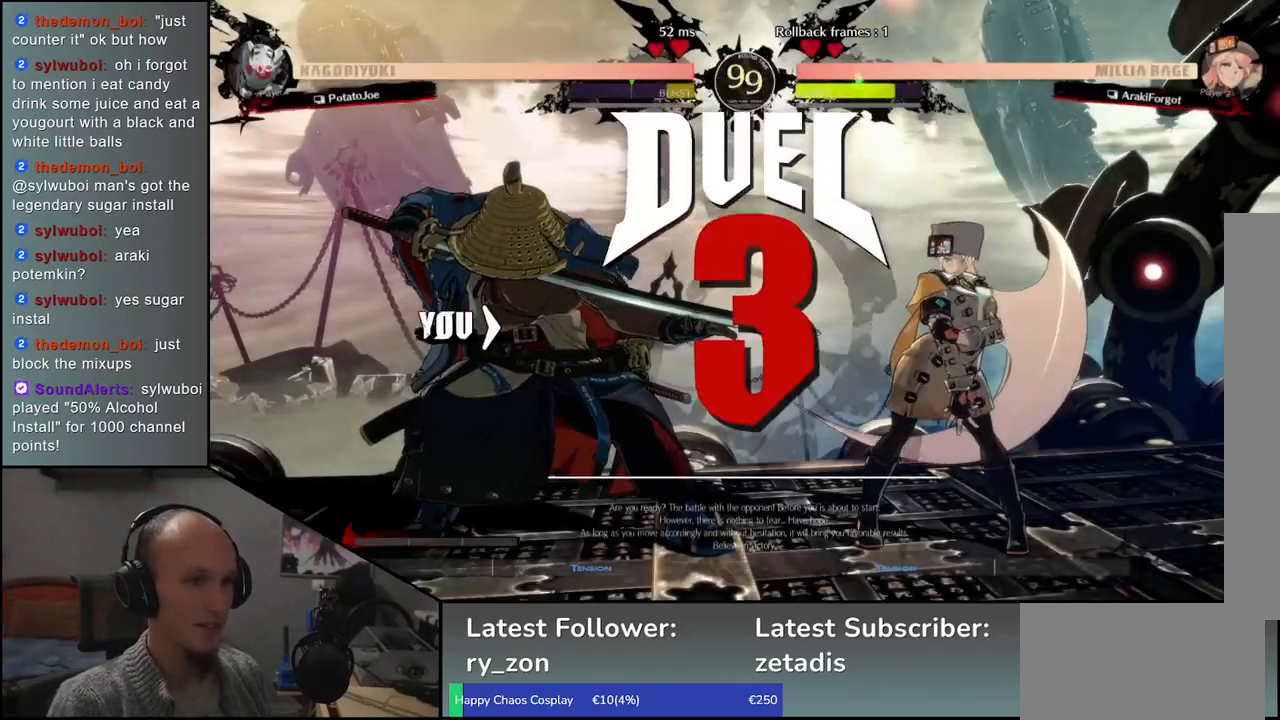
{"buttons": [], "left_stick": "right", "events": [[67, "left_stick", "right"], [150, "TRIANGLE", "down"], [233, "TRIANGLE", "up"], [367, "TRIANGLE", "down"], [433, "TRIANGLE", "up"]]}
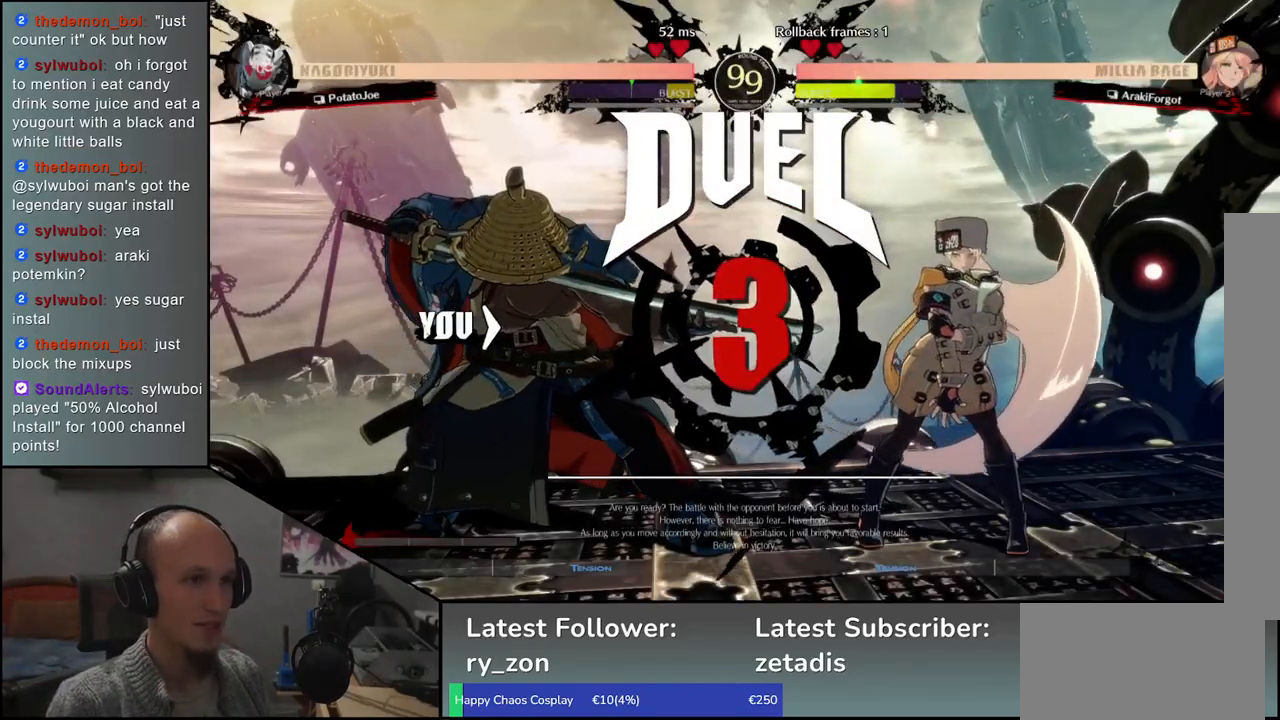
{"buttons": [], "left_stick": "left", "events": [[50, "TRIANGLE", "down"], [133, "TRIANGLE", "up"], [283, "left_stick", "left"]]}
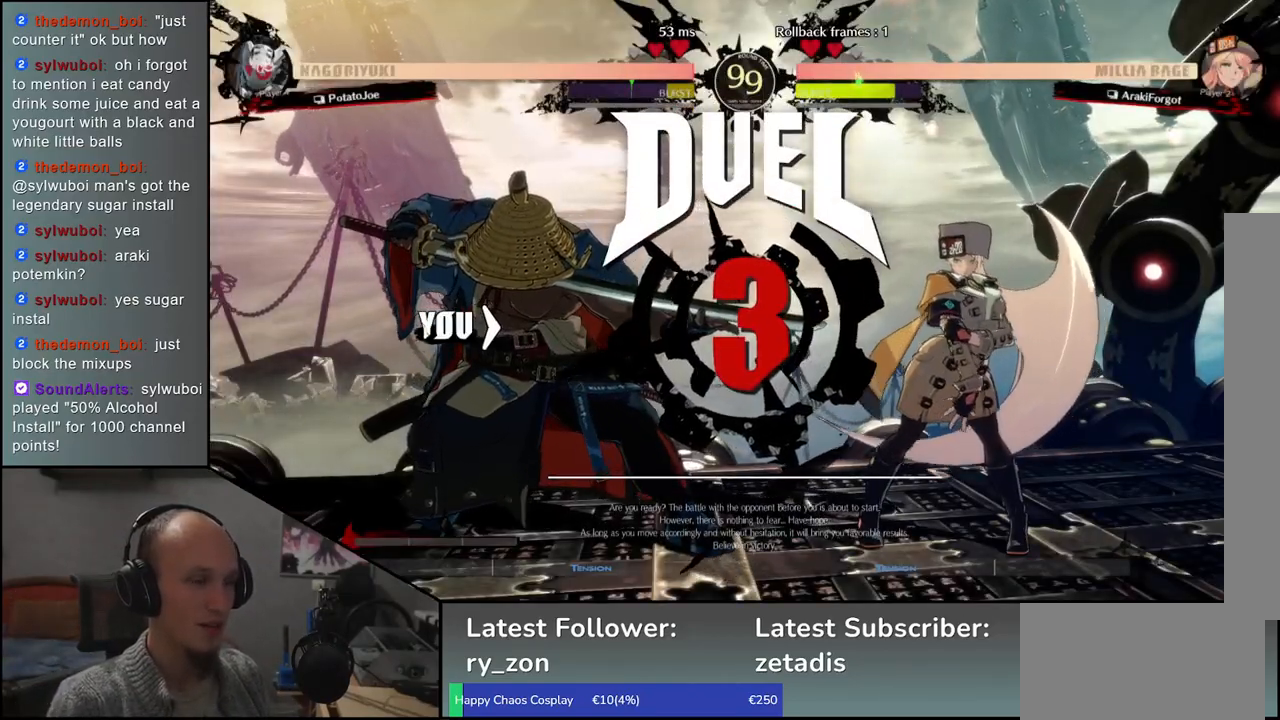
{"buttons": [], "left_stick": "left", "events": []}
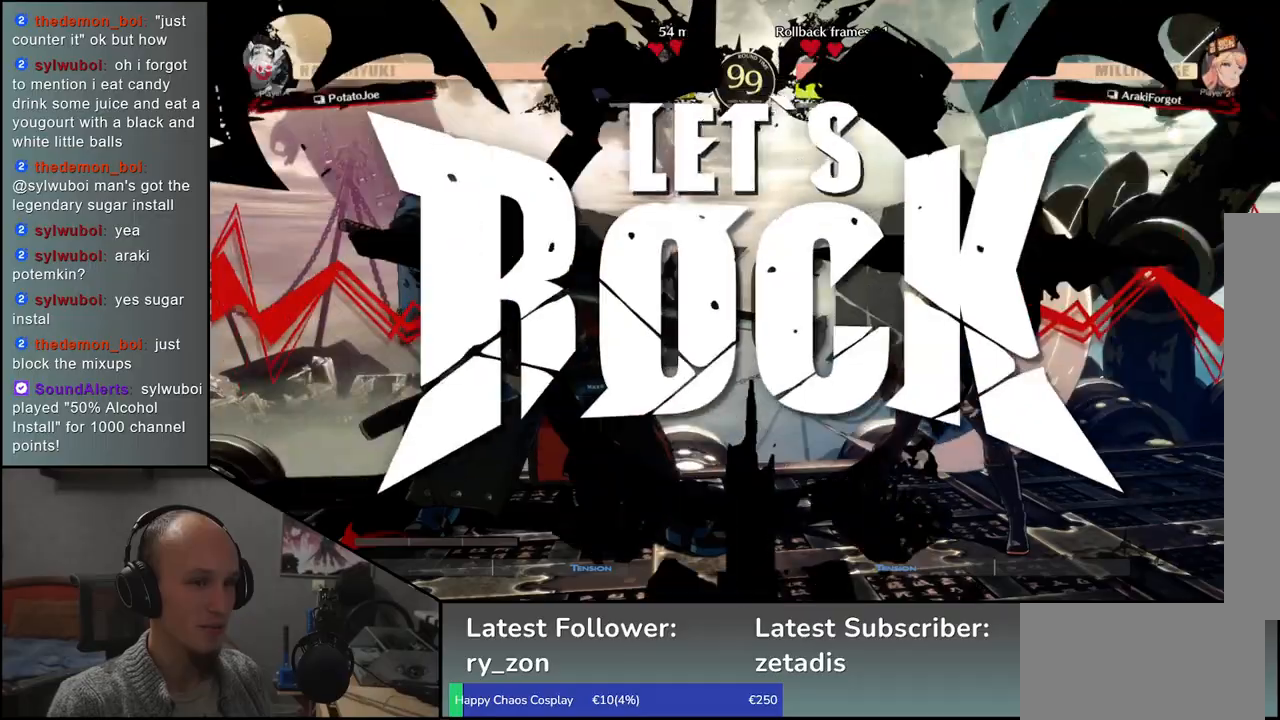
{"buttons": [], "left_stick": "left", "events": []}
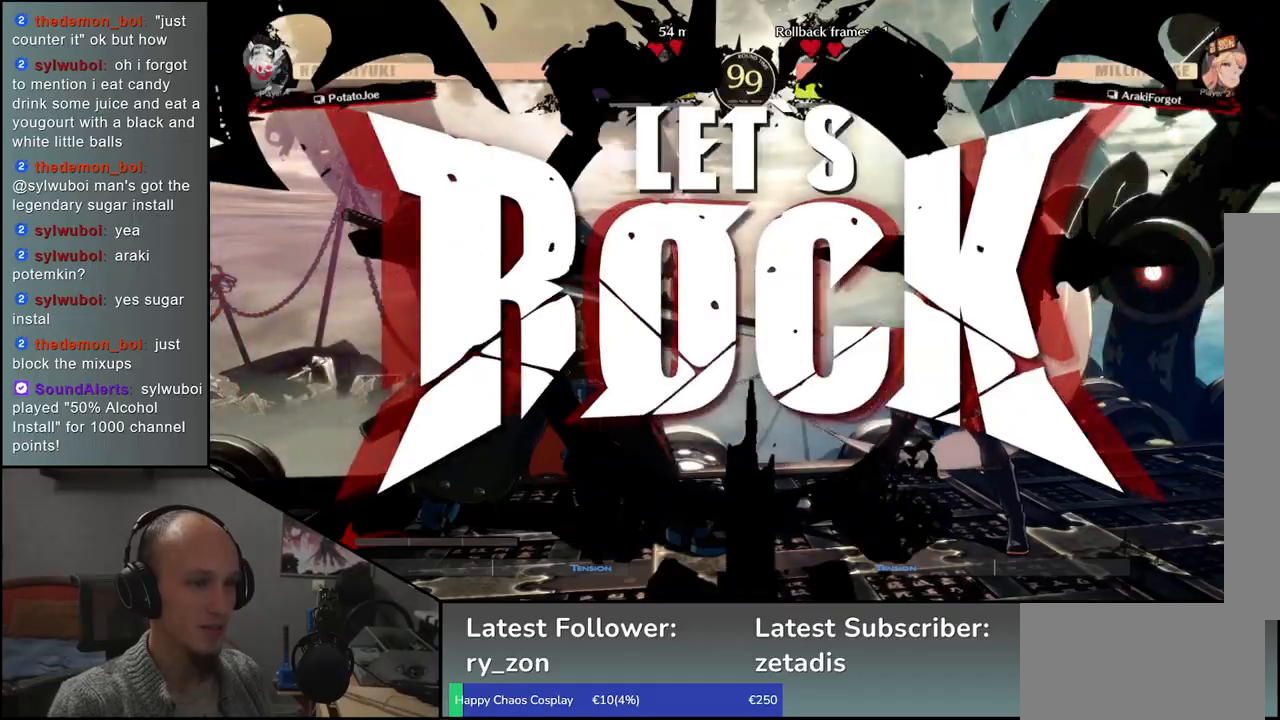
{"buttons": ["L1"], "left_stick": "left", "events": [[67, "CIRCLE", "down"], [167, "CIRCLE", "up"], [333, "left_stick", "right"], [400, "left_stick", "down"], [467, "L1", "down"], [467, "left_stick", "left"]]}
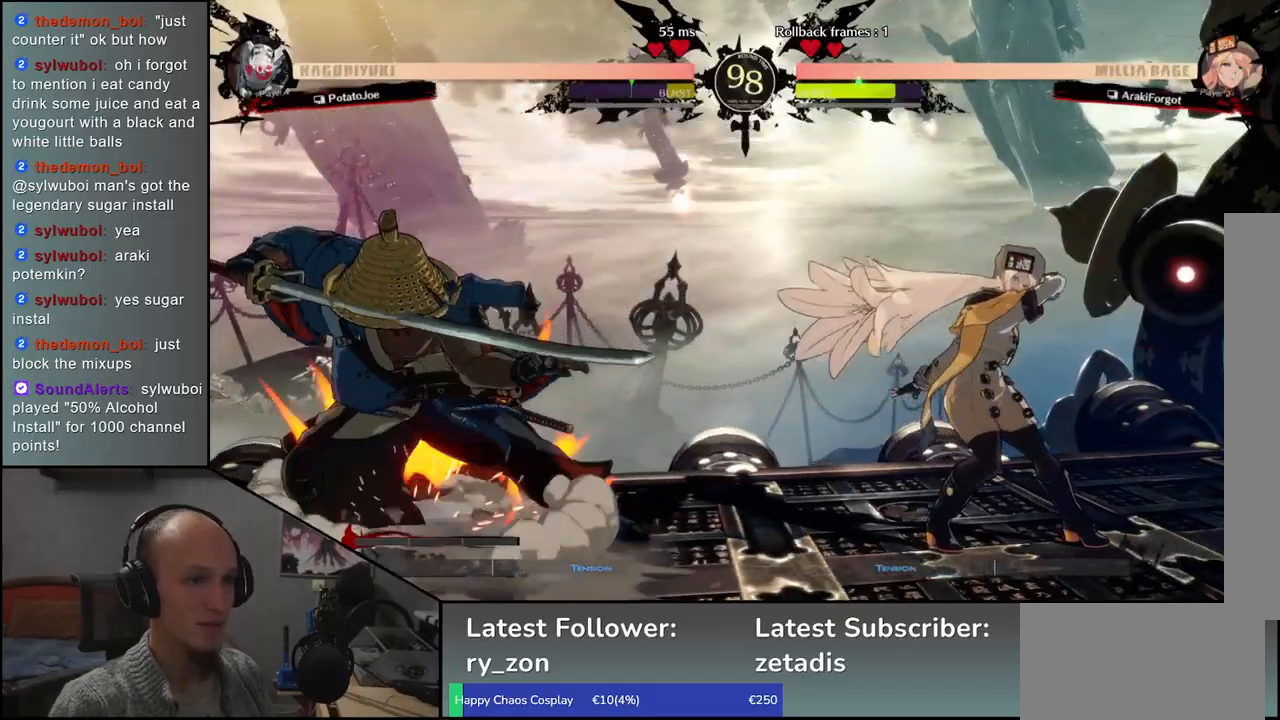
{"buttons": ["L1"], "left_stick": "down", "events": [[50, "left_stick", "center"], [67, "L1", "up"], [233, "left_stick", "left"], [367, "left_stick", "right"], [417, "left_stick", "down"], [483, "L1", "down"]]}
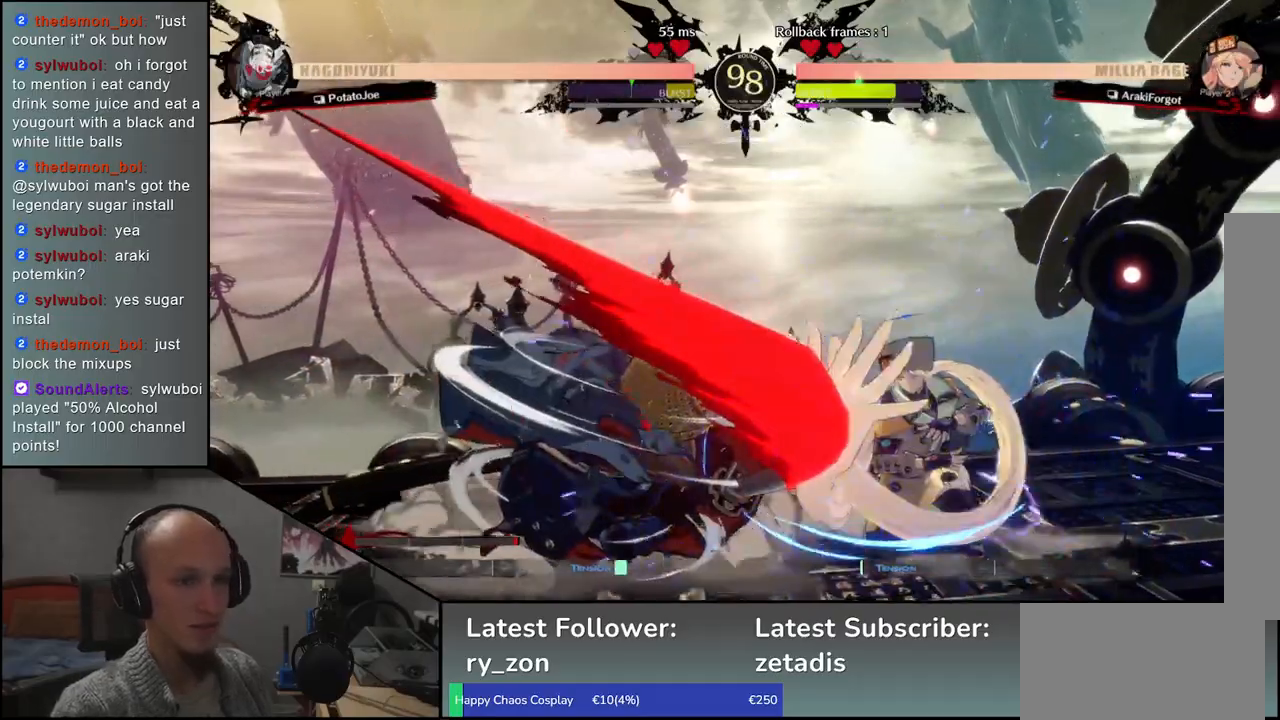
{"buttons": [], "left_stick": "left", "events": [[17, "left_stick", "right"], [100, "L1", "up"], [100, "left_stick", "down-left"], [150, "left_stick", "left"], [300, "left_stick", "down"], [450, "left_stick", "left"]]}
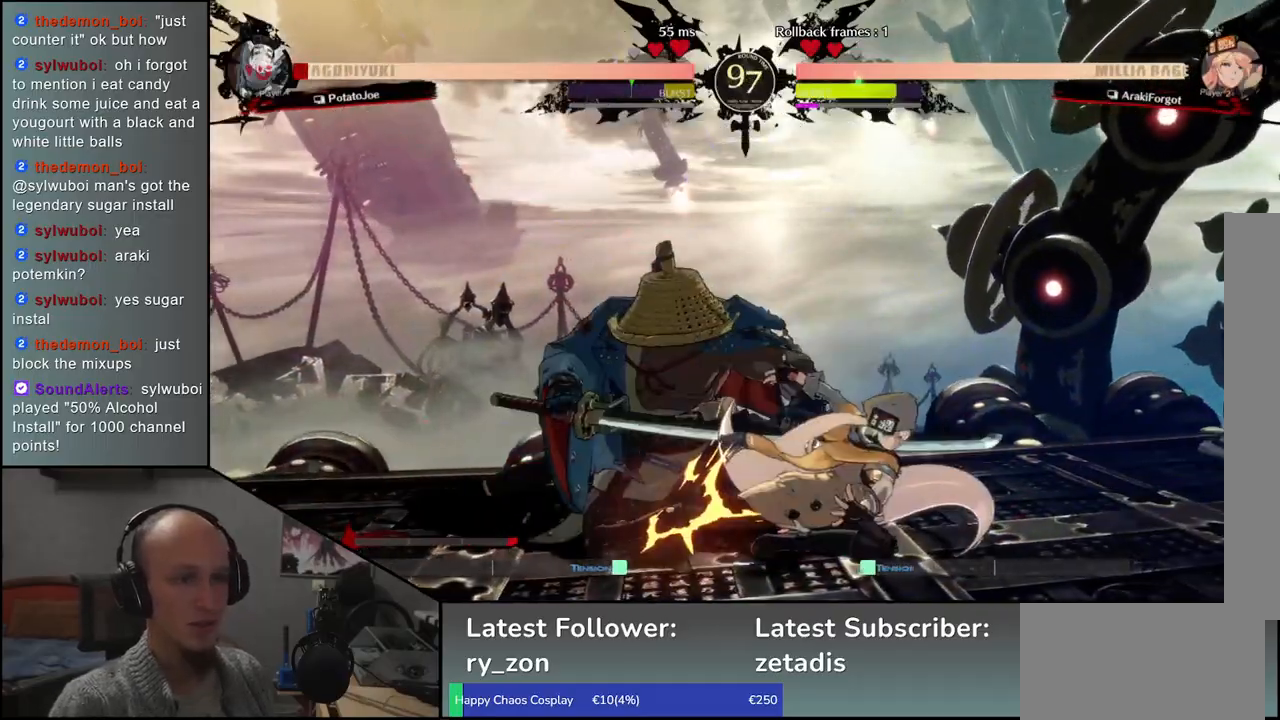
{"buttons": [], "left_stick": "down-left", "events": [[483, "left_stick", "down-left"]]}
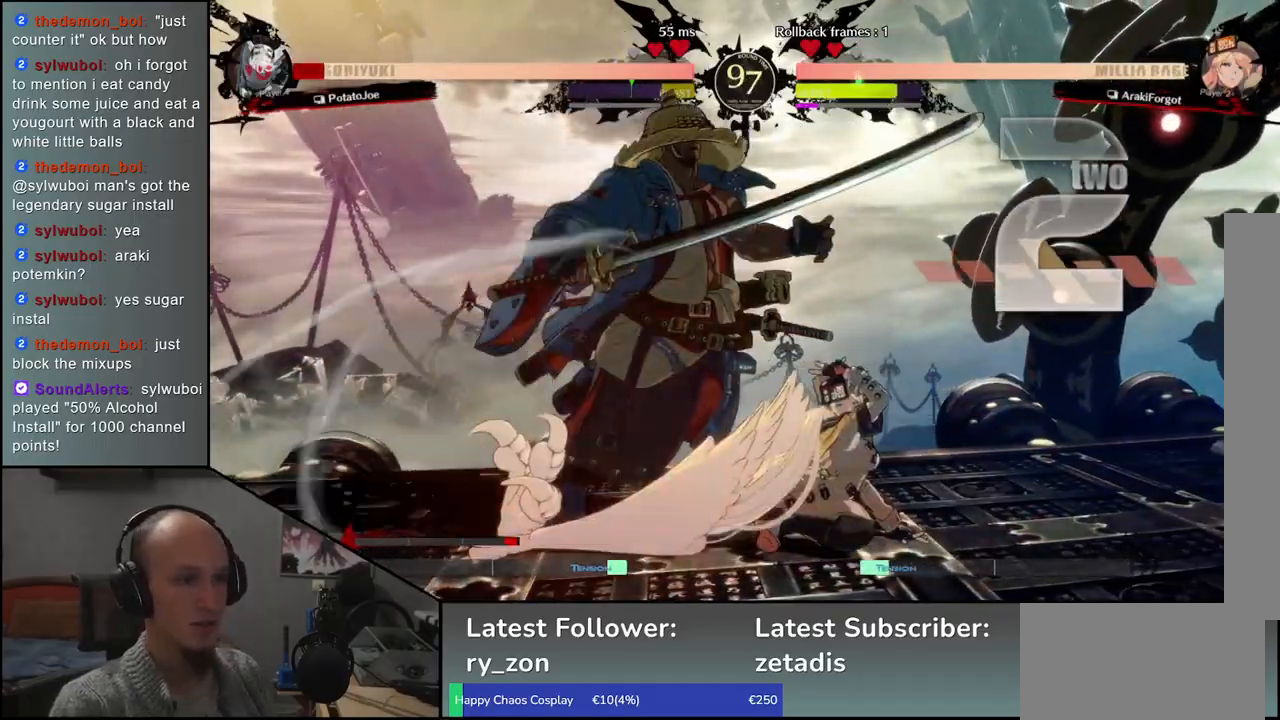
{"buttons": [], "left_stick": "down-left", "events": []}
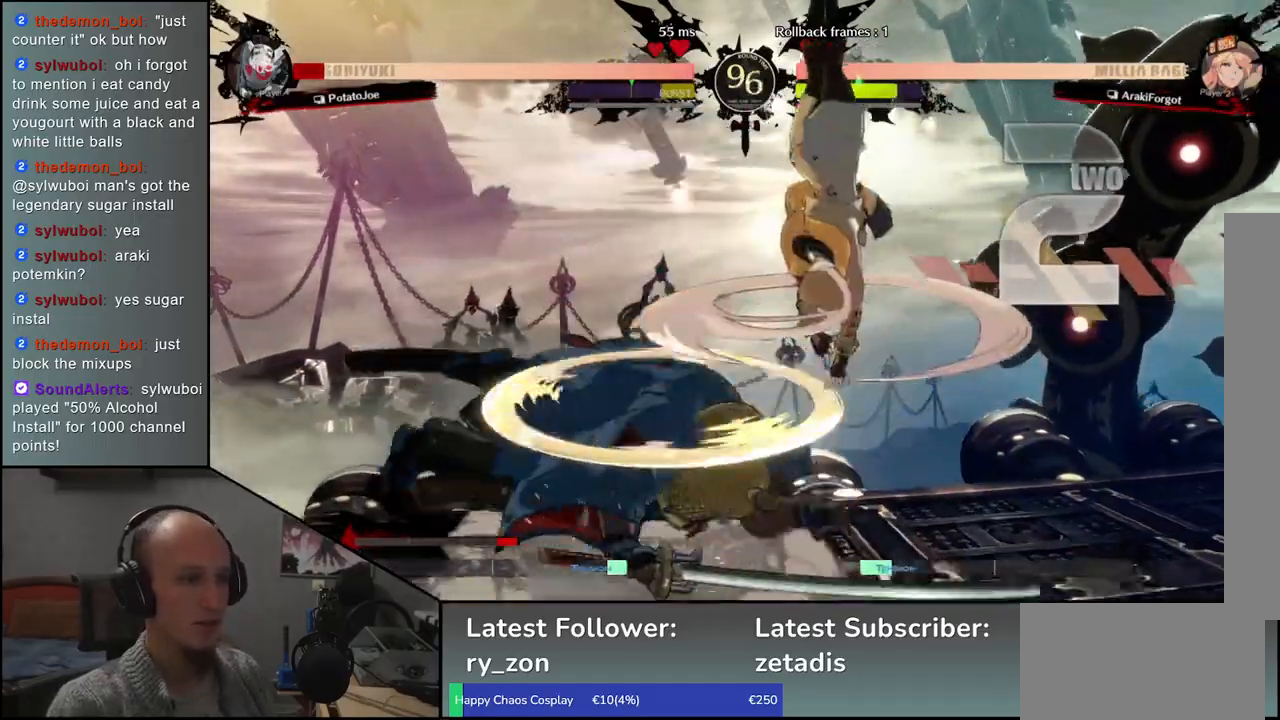
{"buttons": [], "left_stick": "left", "events": [[250, "left_stick", "left"]]}
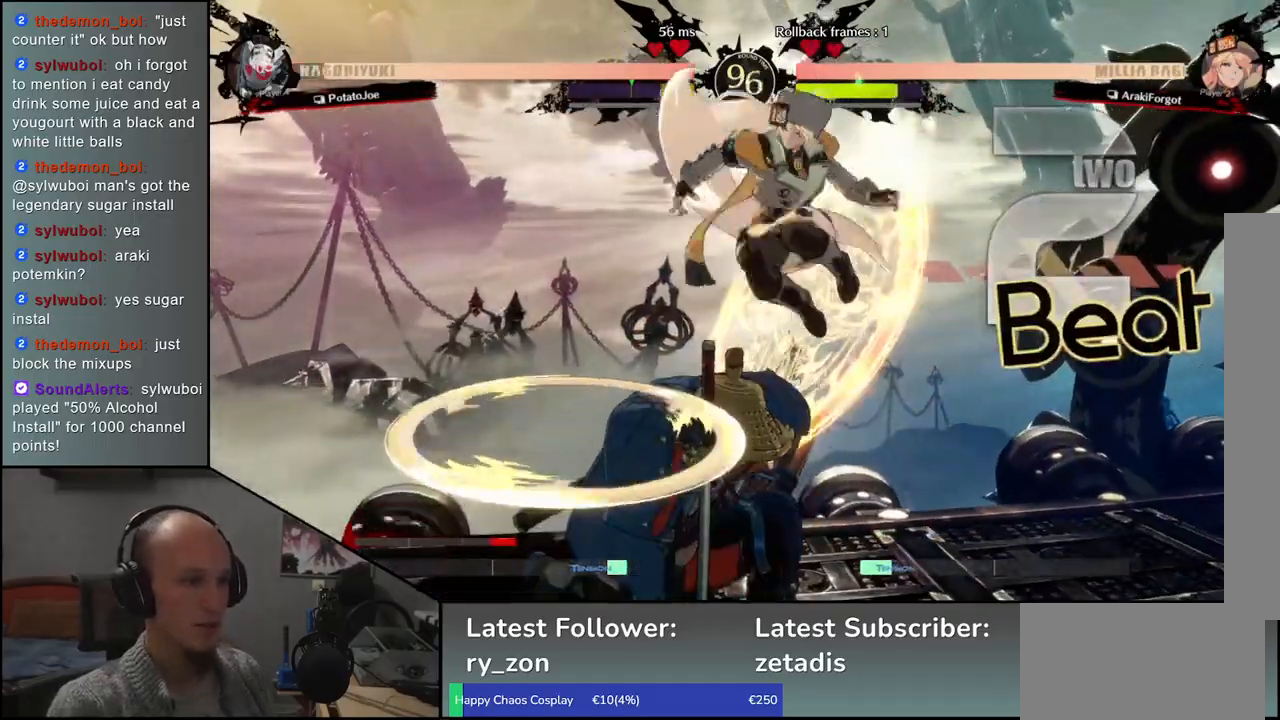
{"buttons": [], "left_stick": "left", "events": []}
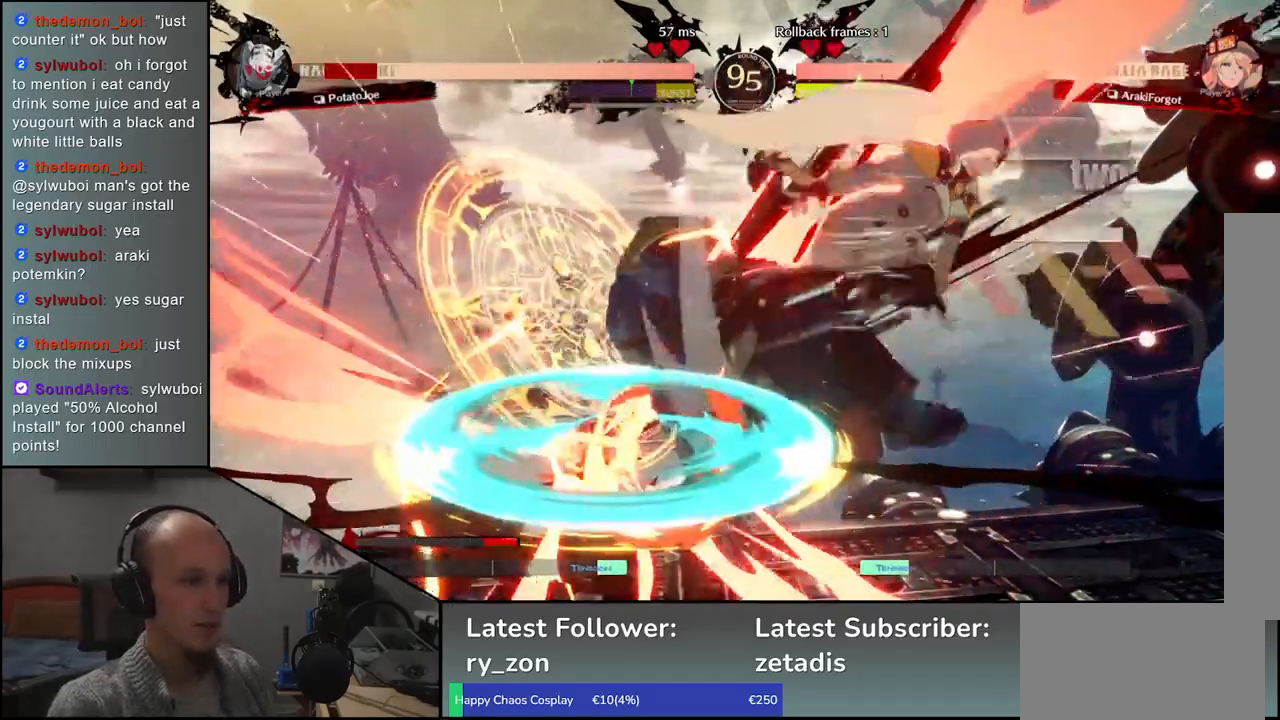
{"buttons": [], "left_stick": "down-left", "events": [[117, "left_stick", "right"], [467, "left_stick", "down-left"]]}
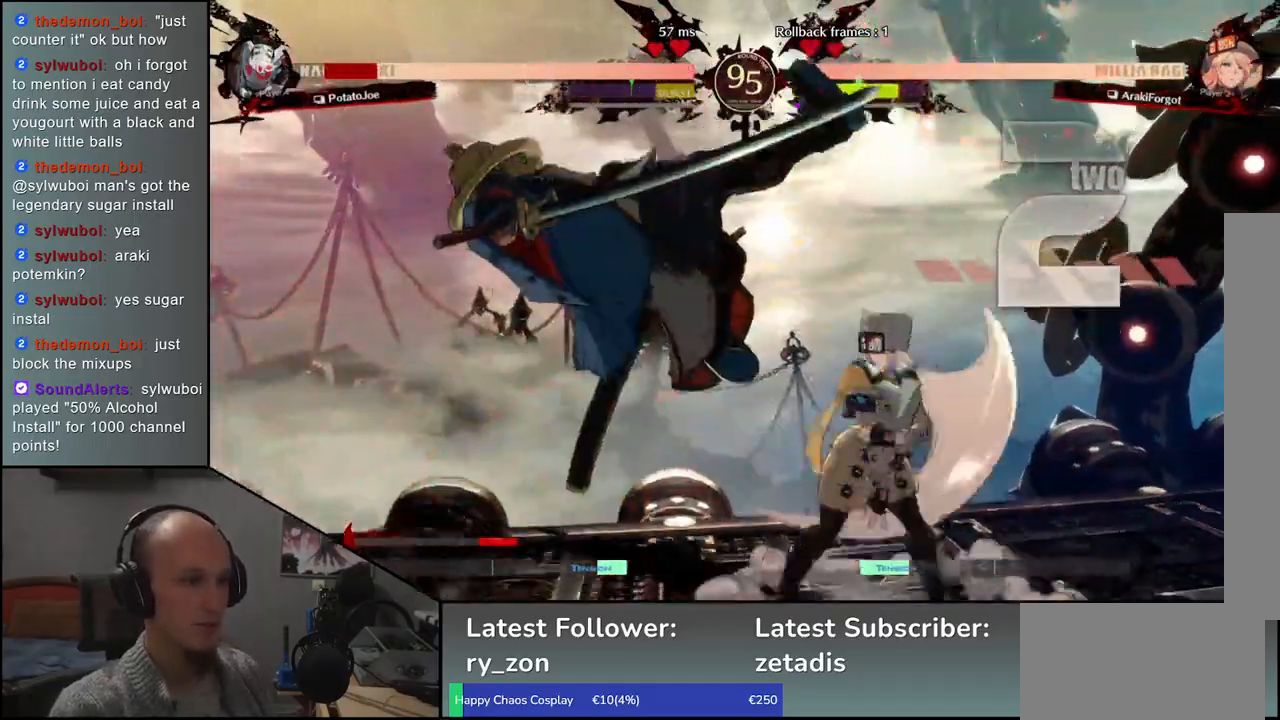
{"buttons": [], "left_stick": "left", "events": [[33, "left_stick", "left"]]}
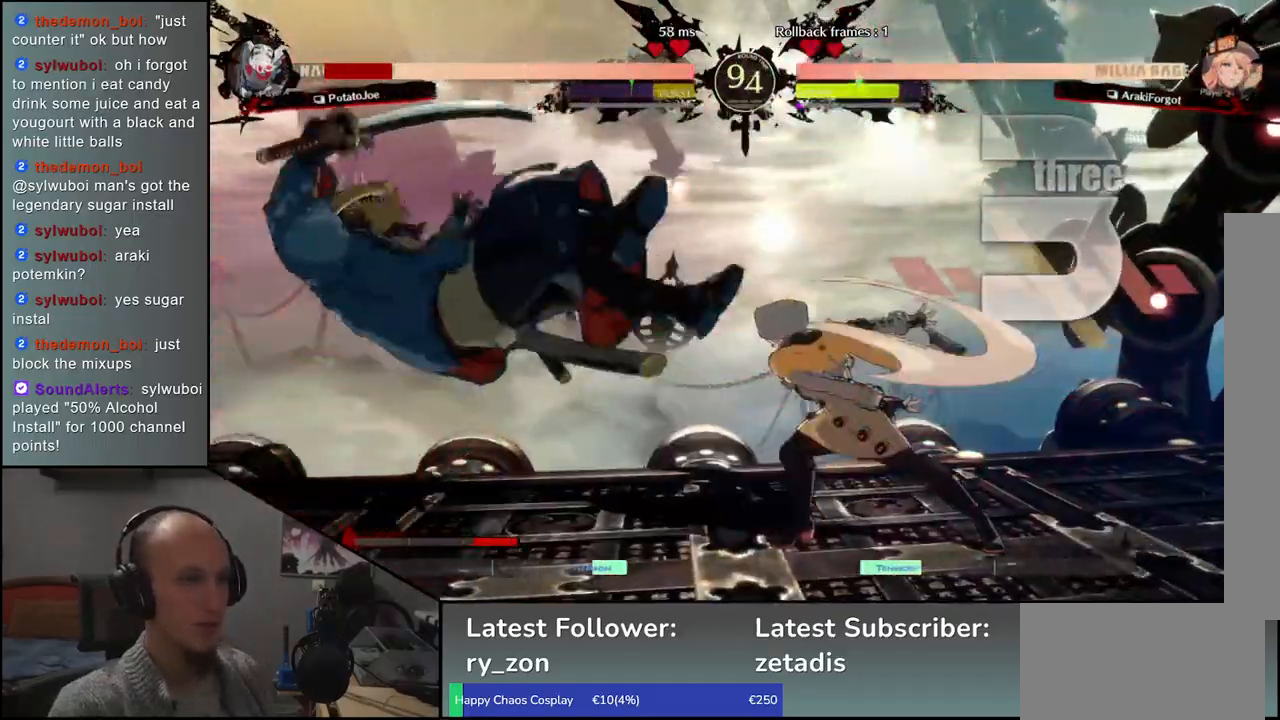
{"buttons": [], "left_stick": "left", "events": []}
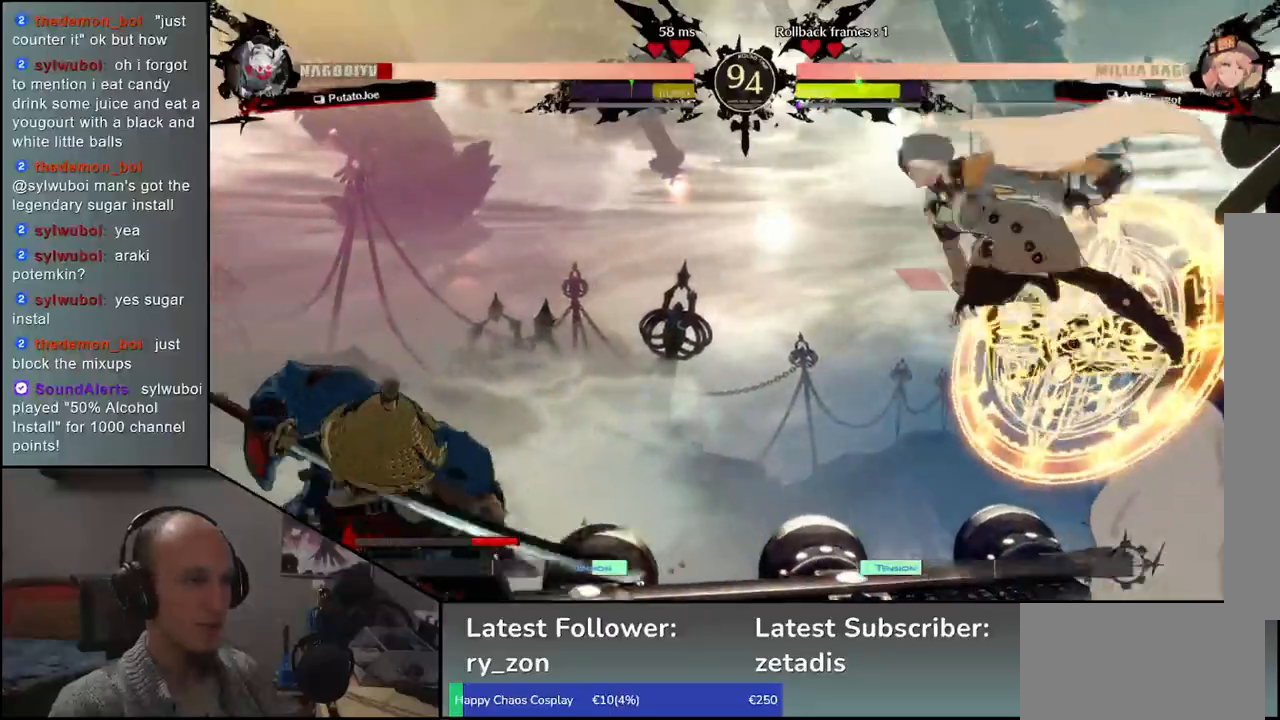
{"buttons": [], "left_stick": "left", "events": []}
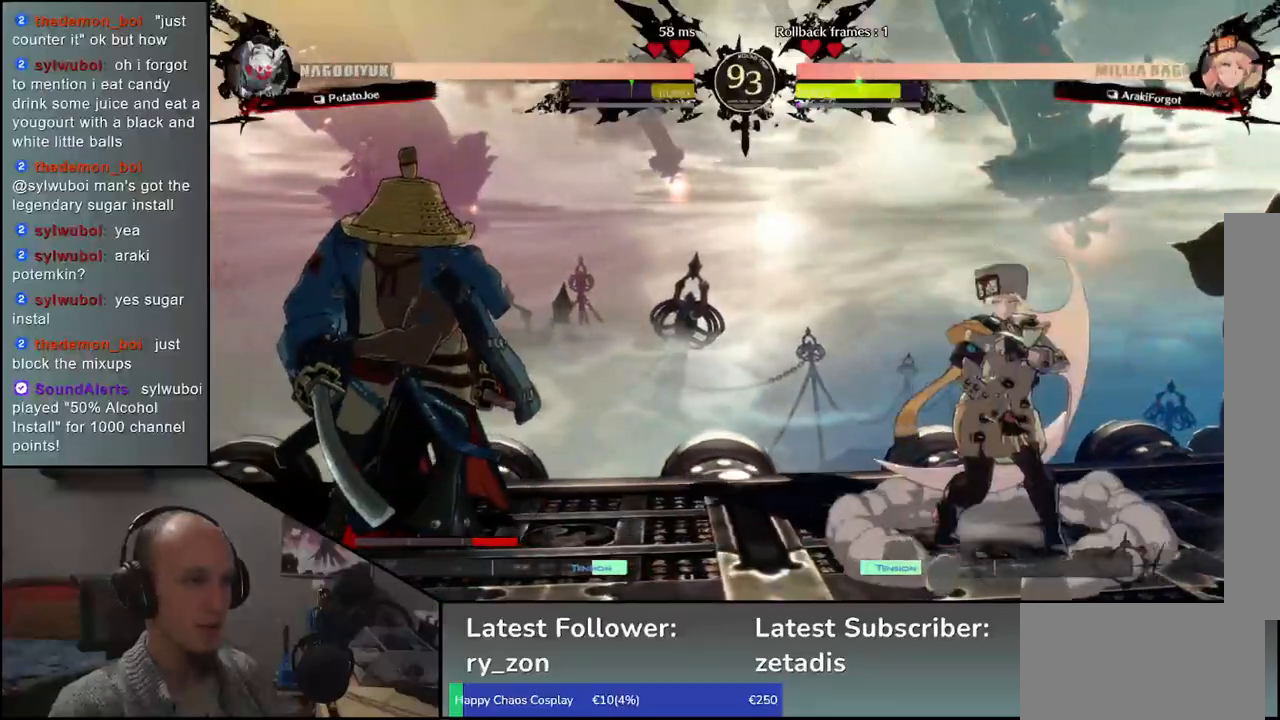
{"buttons": [], "left_stick": "down-left", "events": [[400, "left_stick", "down-left"]]}
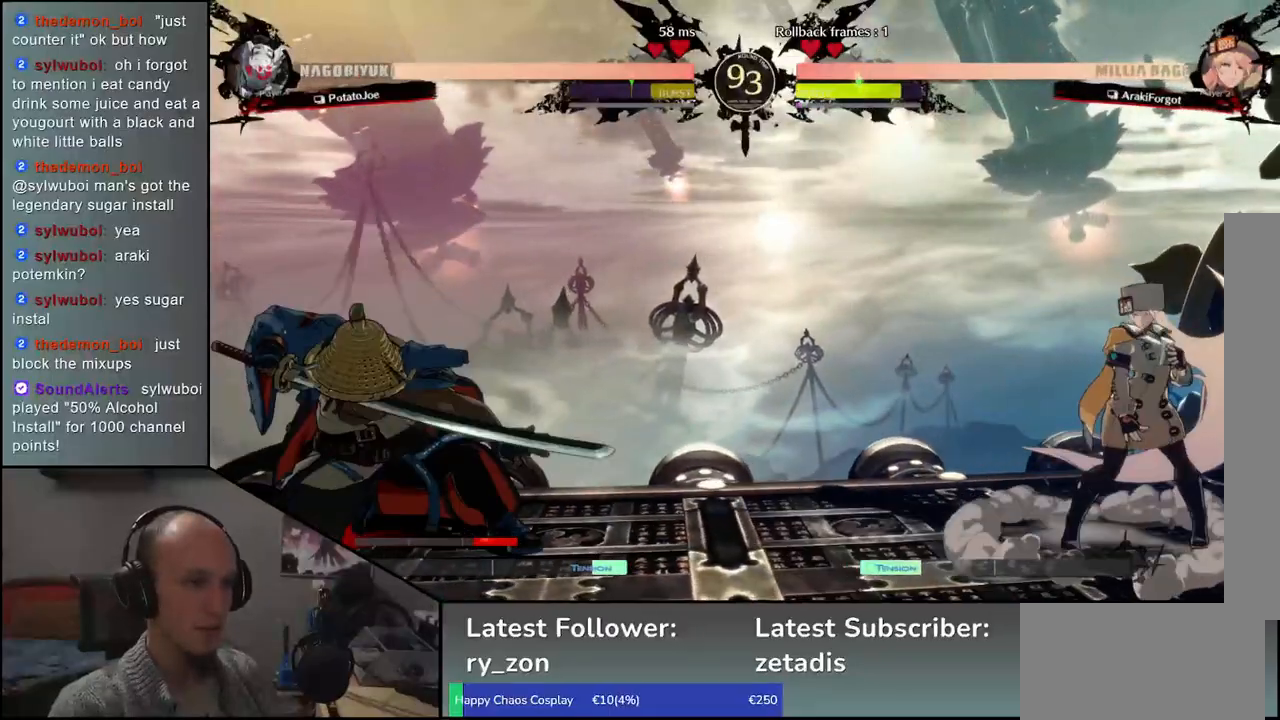
{"buttons": [], "left_stick": "down", "events": [[250, "left_stick", "down-right"], [317, "left_stick", "up-right"], [433, "left_stick", "left"], [500, "left_stick", "down"]]}
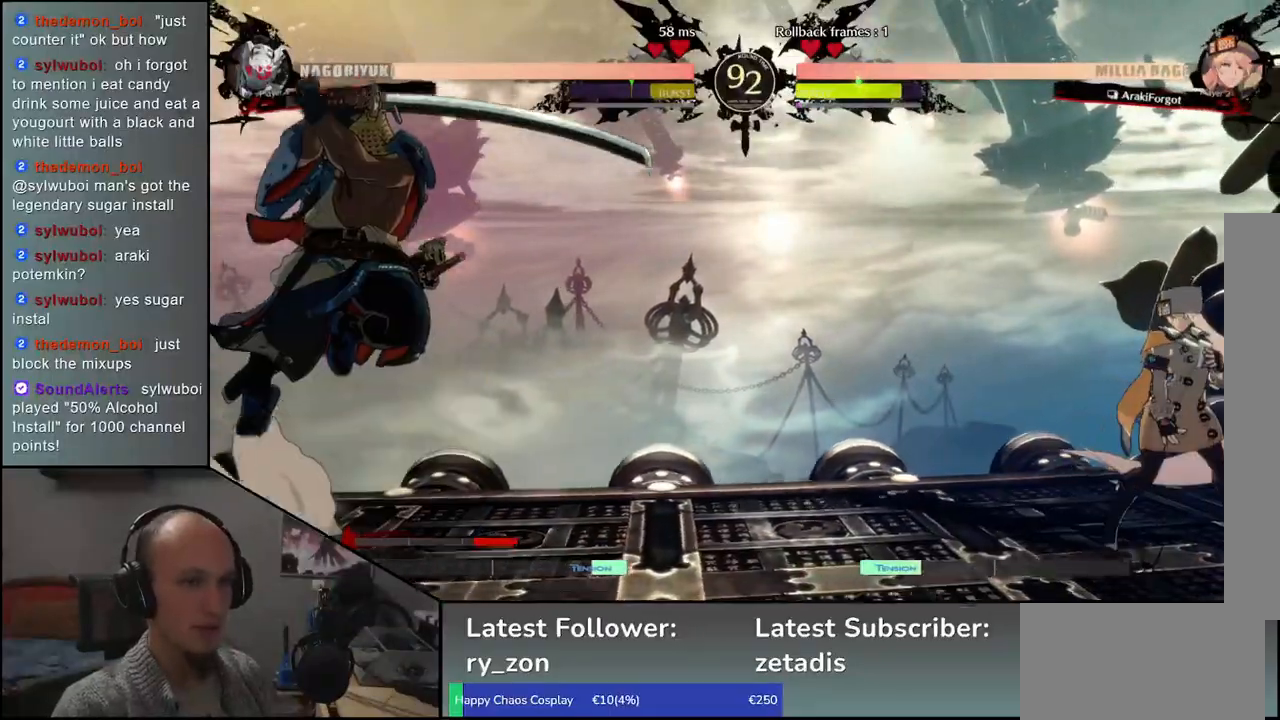
{"buttons": [], "left_stick": "left", "events": [[33, "left_stick", "center"], [317, "left_stick", "left"]]}
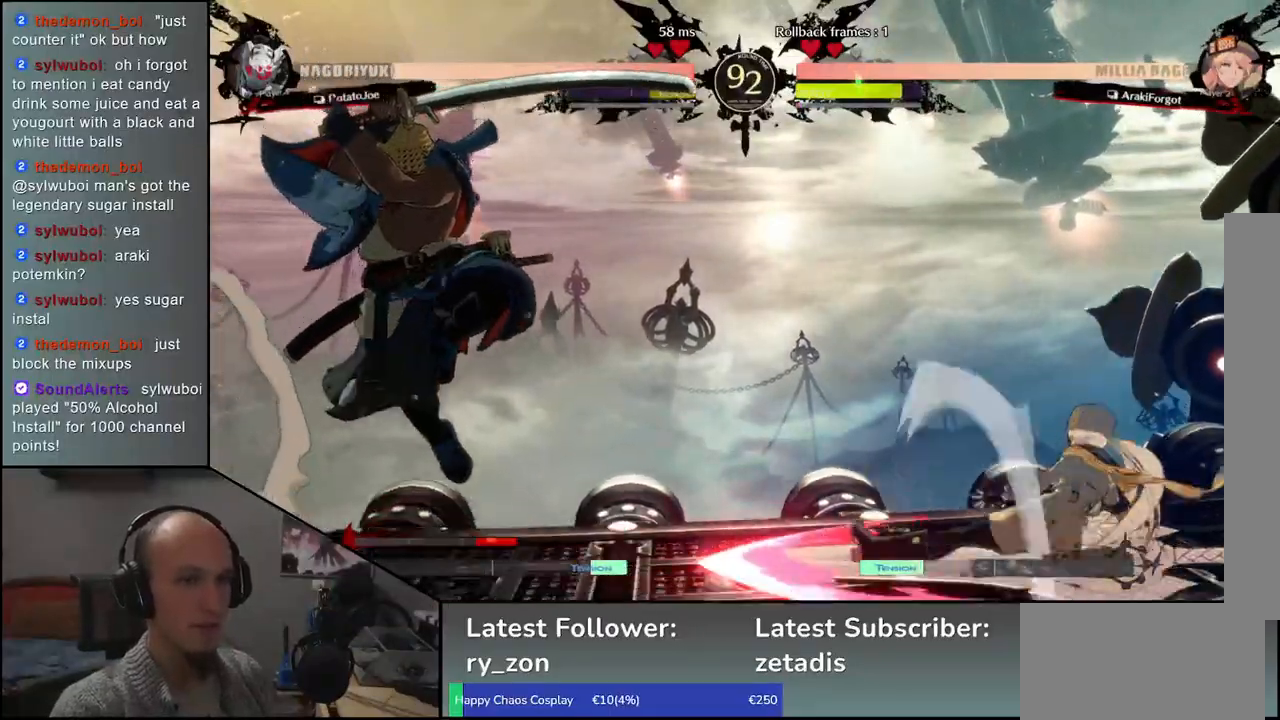
{"buttons": [], "left_stick": "left", "events": []}
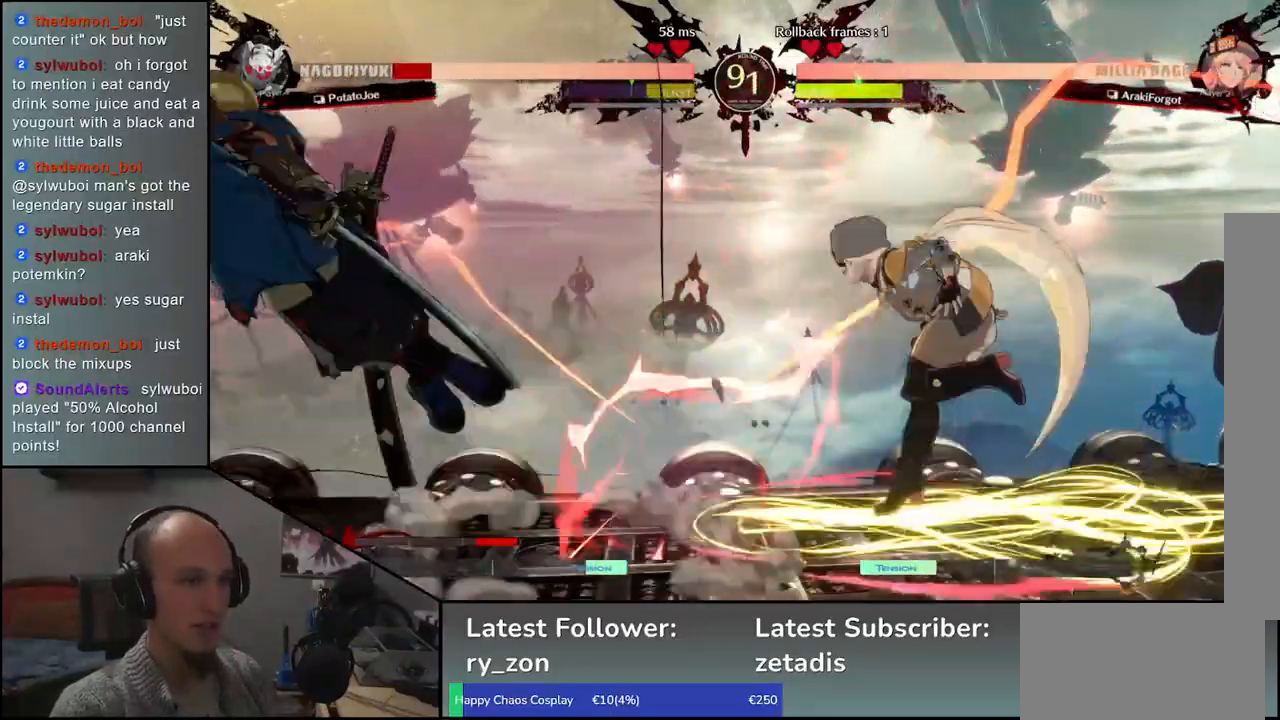
{"buttons": [], "left_stick": "left", "events": []}
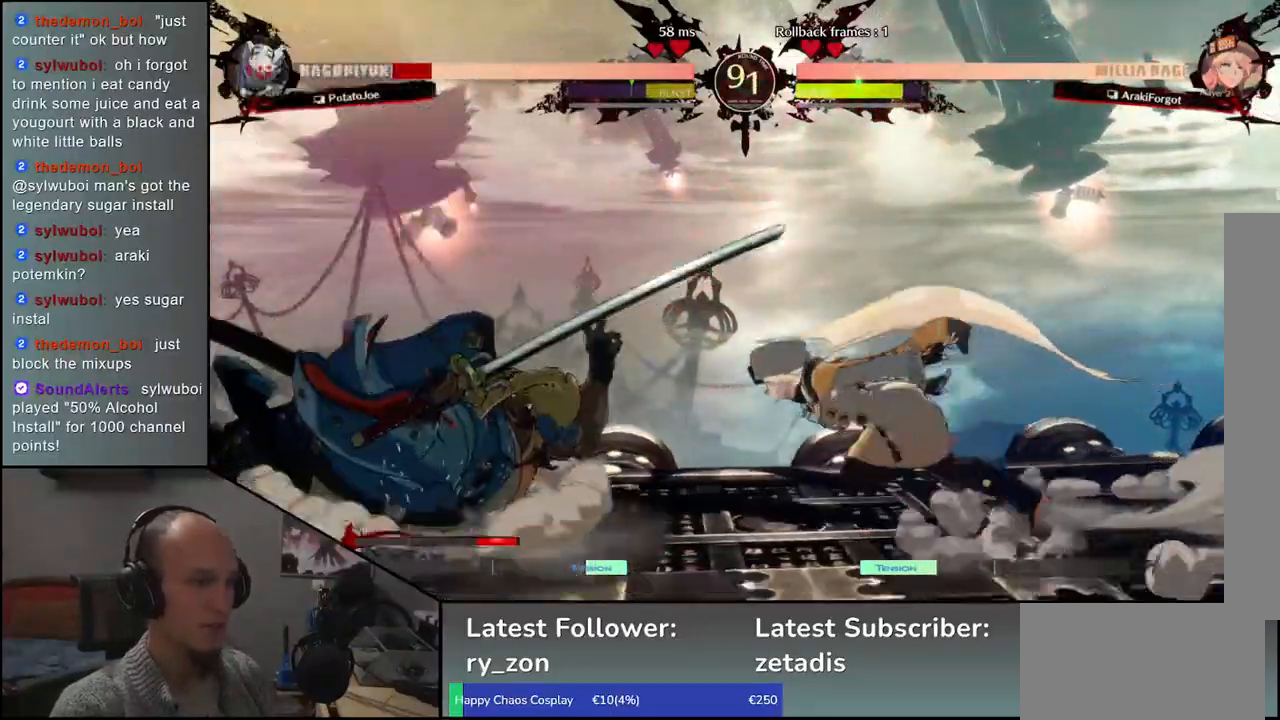
{"buttons": [], "left_stick": "right", "events": [[167, "left_stick", "right"], [217, "TRIANGLE", "down"], [283, "TRIANGLE", "up"], [383, "TRIANGLE", "down"], [467, "TRIANGLE", "up"]]}
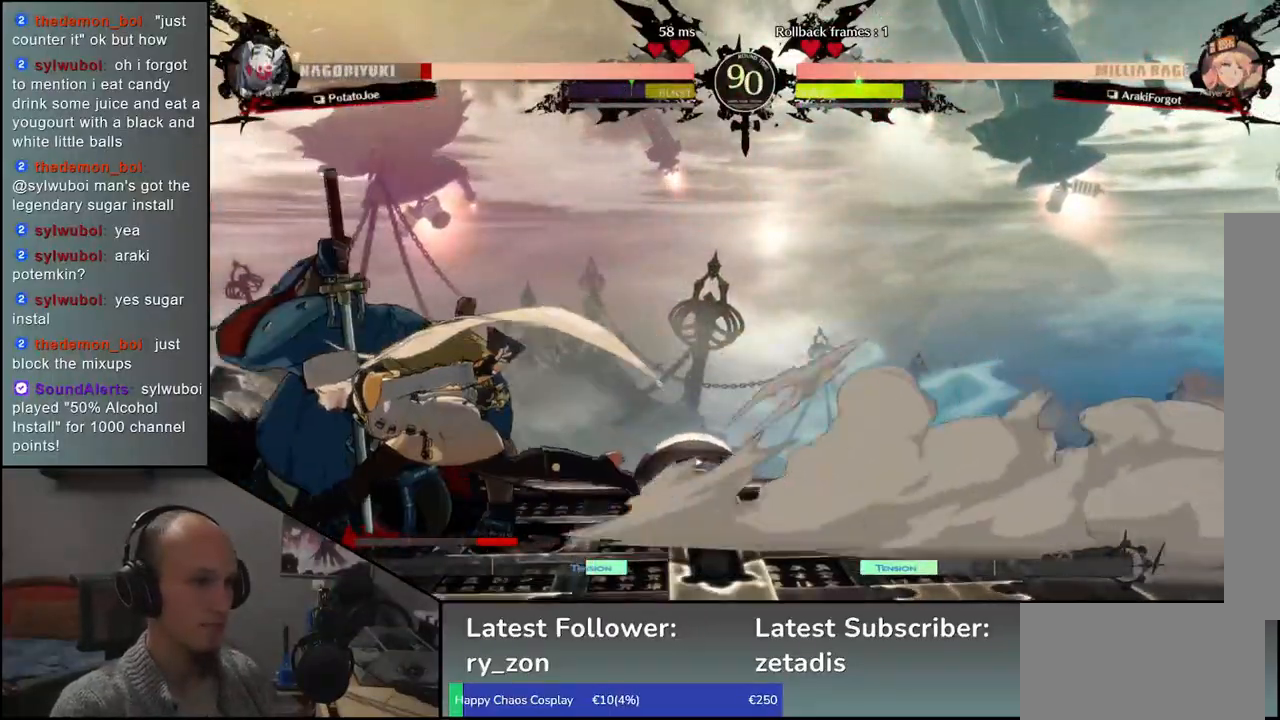
{"buttons": ["TRIANGLE"], "left_stick": "right", "events": [[50, "TRIANGLE", "down"], [150, "TRIANGLE", "up"], [283, "TRIANGLE", "down"], [333, "left_stick", "down-left"], [367, "TRIANGLE", "up"], [450, "left_stick", "center"], [467, "TRIANGLE", "down"], [500, "left_stick", "right"]]}